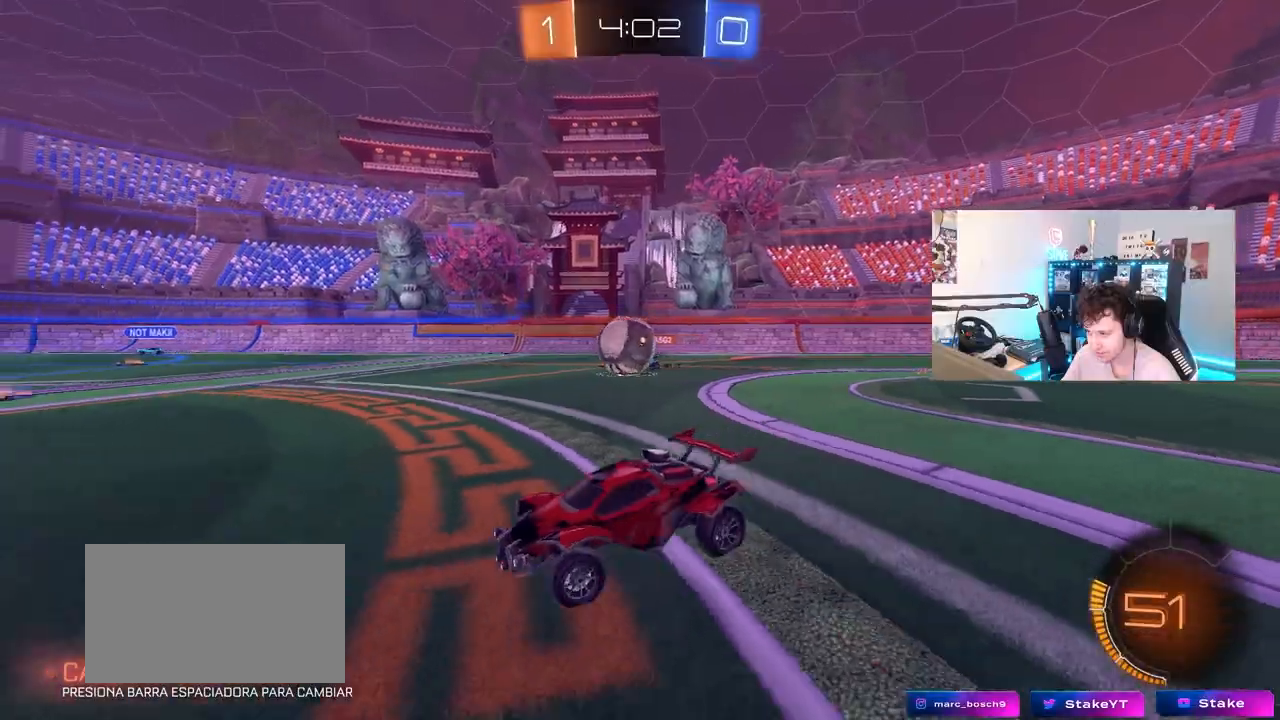
Gameplay with keyboard and mouse; each line is a JSON object with the keys and mouse buttons held at the frame after it. "events" lists presses ("down") and releases ("up") of "1", "2", "3", "4", "5", "a", "alt", "c", "caps_lock", "ctrl", "d", "e", "f", "g", "q", "r", "s", "shift", "space", "t", "tab", "v", "w", "x", "z", "mouse_left", "mouse_wheel" and "mouse_right" between this image and that frame as [ms after this image, input, new state], when the widget could be followed in between. "mouse_left", "mouse_wheel", "mouse_right" = the "left", "wheel", "right" buttons of the "mouse" list. No other keys are recorded. "wheel" means that the mouse wheel is clicked or scrolled. "mouse_move" is the direction in which the mouse moves at that frame (one of eight, or "still"), when it could be read.
{"keys": ["a"], "mouse": ["left"], "mouse_move": "still", "events": [[417, "a", "down"], [417, "d", "up"], [417, "w", "up"], [467, "mouse_left", "down"]]}
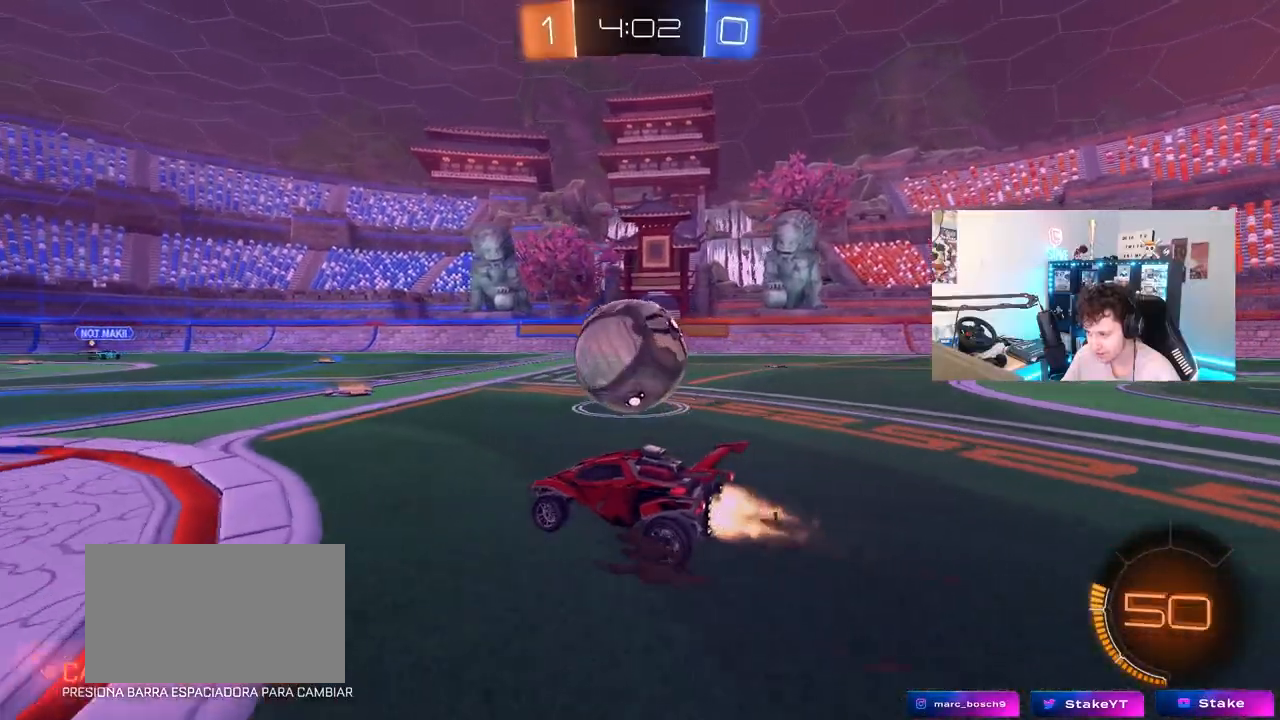
{"keys": ["a", "w"], "mouse": ["left"], "mouse_move": "still", "events": [[17, "a", "up"], [67, "w", "down"], [150, "a", "down"], [217, "mouse_left", "up"], [250, "w", "up"], [350, "mouse_left", "down"], [400, "w", "down"]]}
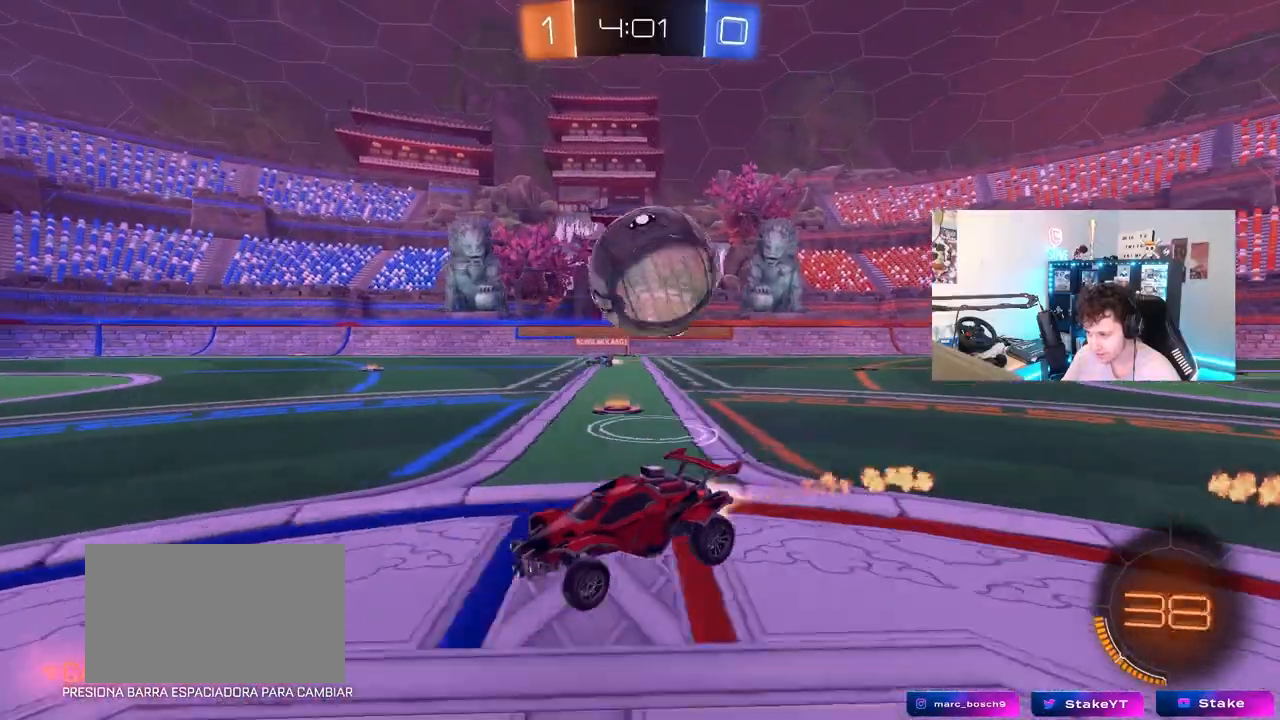
{"keys": ["a", "shift", "w"], "mouse": [], "mouse_move": "still", "events": [[167, "a", "up"], [217, "mouse_left", "up"], [317, "d", "down"], [367, "d", "up"], [417, "a", "down"], [500, "shift", "down"]]}
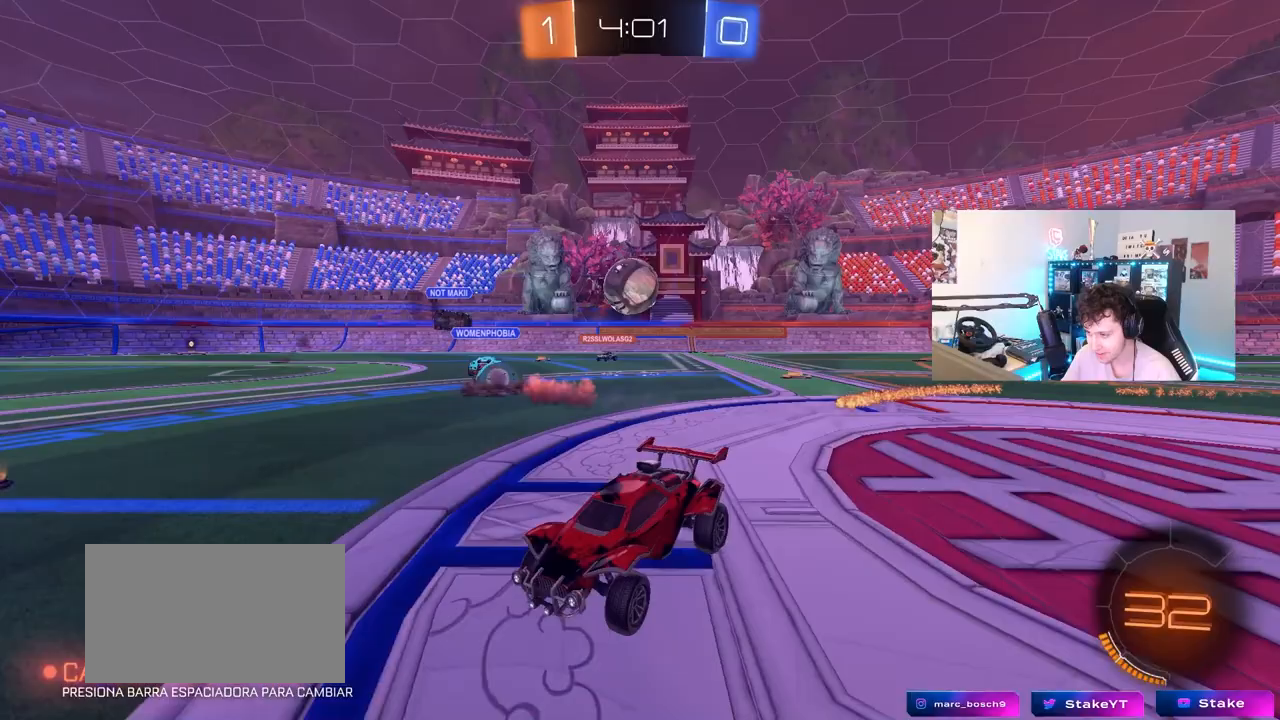
{"keys": ["d", "w"], "mouse": [], "mouse_move": "still", "events": [[100, "shift", "up"], [183, "mouse_left", "down"], [417, "mouse_left", "up"], [467, "a", "up"], [467, "d", "down"]]}
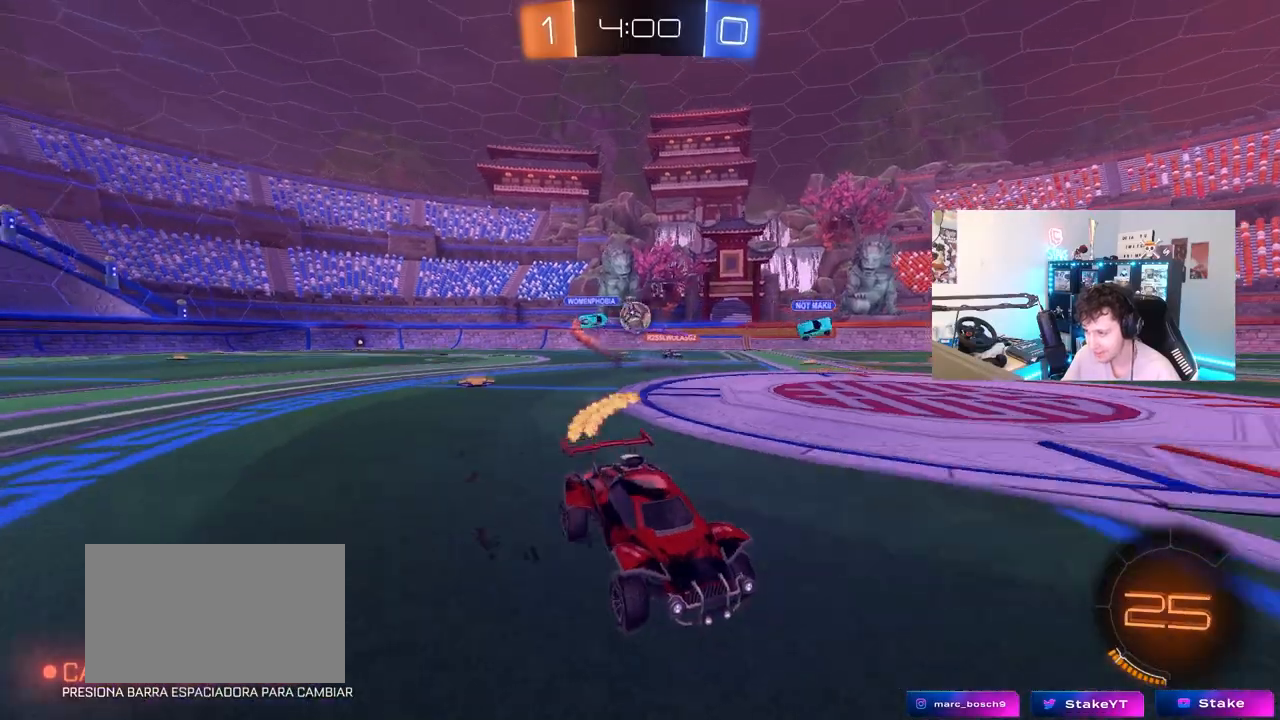
{"keys": ["d", "space", "w"], "mouse": ["left"], "mouse_move": "still", "events": [[117, "a", "down"], [117, "d", "up"], [300, "a", "up"], [300, "d", "down"], [300, "mouse_left", "down"], [350, "space", "down"]]}
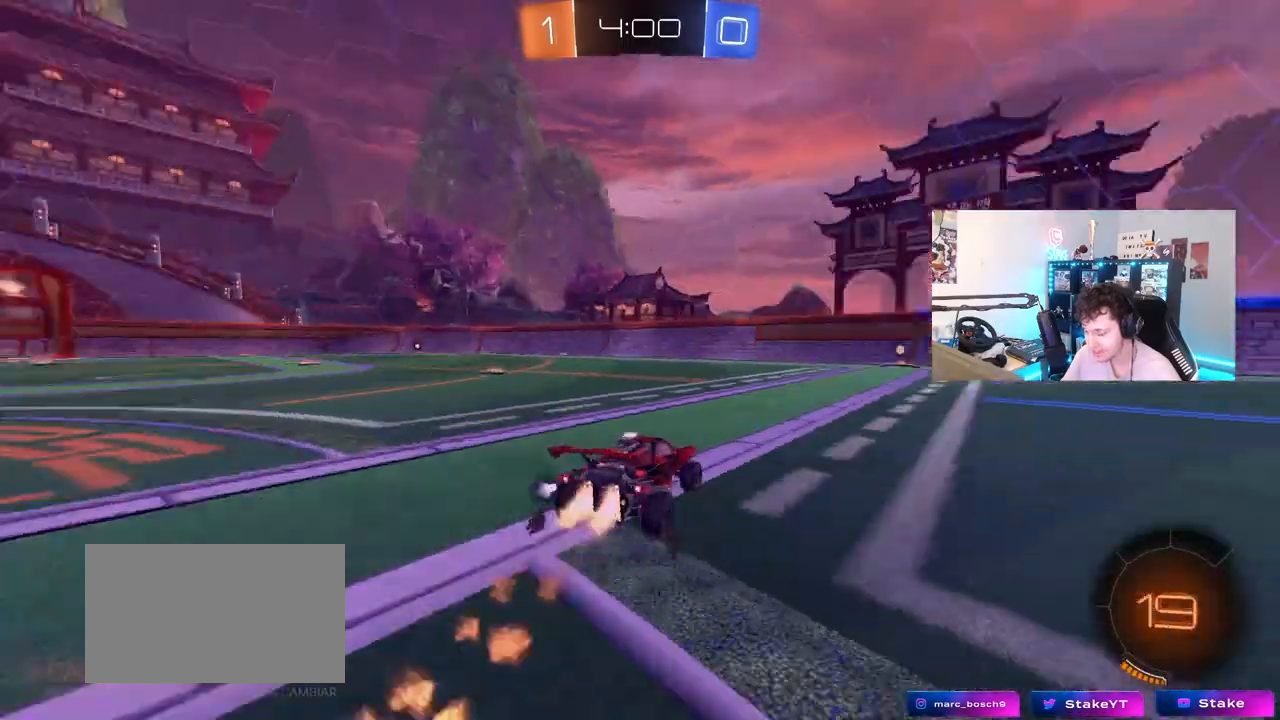
{"keys": ["d", "space", "w"], "mouse": ["left"], "mouse_move": "still", "events": [[33, "d", "up"], [33, "space", "up"], [183, "a", "down"], [317, "a", "up"], [467, "d", "down"], [467, "space", "down"]]}
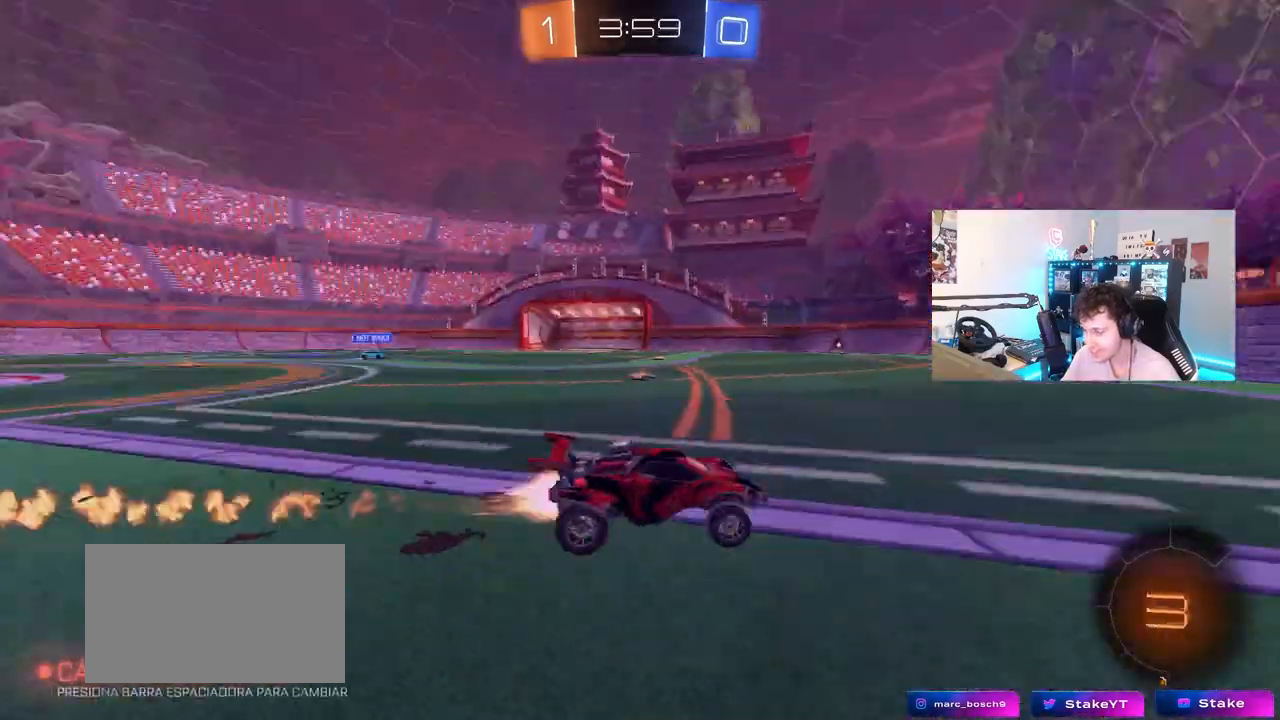
{"keys": ["d", "w"], "mouse": [], "mouse_move": "still", "events": [[100, "space", "up"], [183, "mouse_left", "up"], [183, "shift", "down"], [383, "shift", "up"]]}
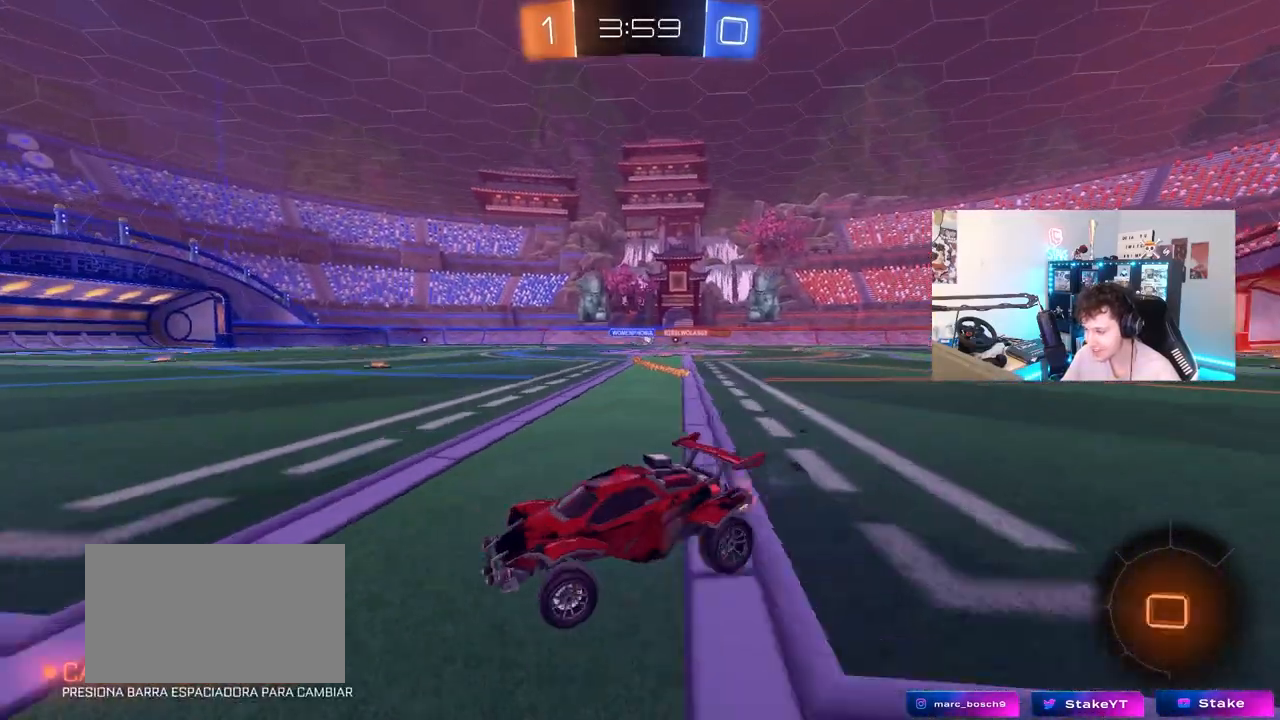
{"keys": ["d", "w"], "mouse": [], "mouse_move": "still", "events": [[300, "shift", "down"], [400, "shift", "up"]]}
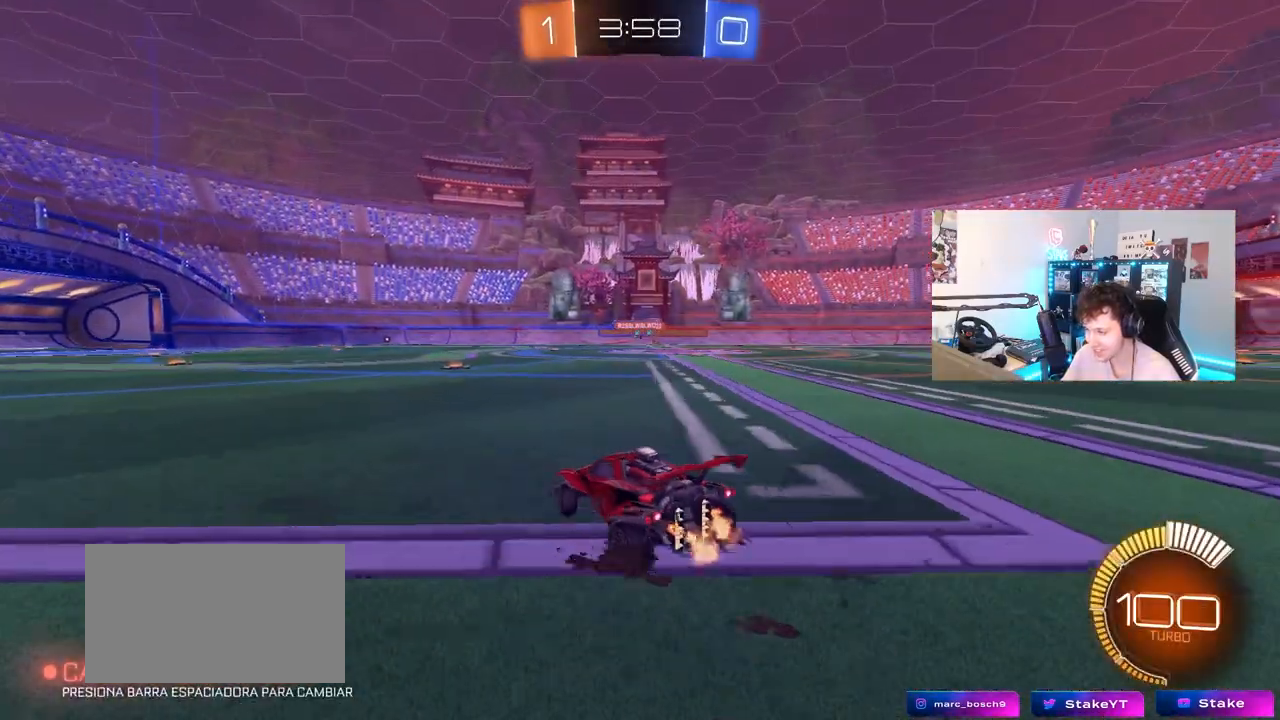
{"keys": ["d", "w"], "mouse": ["left", "right"], "mouse_move": "still", "events": [[133, "shift", "down"], [217, "shift", "up"], [467, "mouse_left", "down"], [500, "mouse_right", "down"]]}
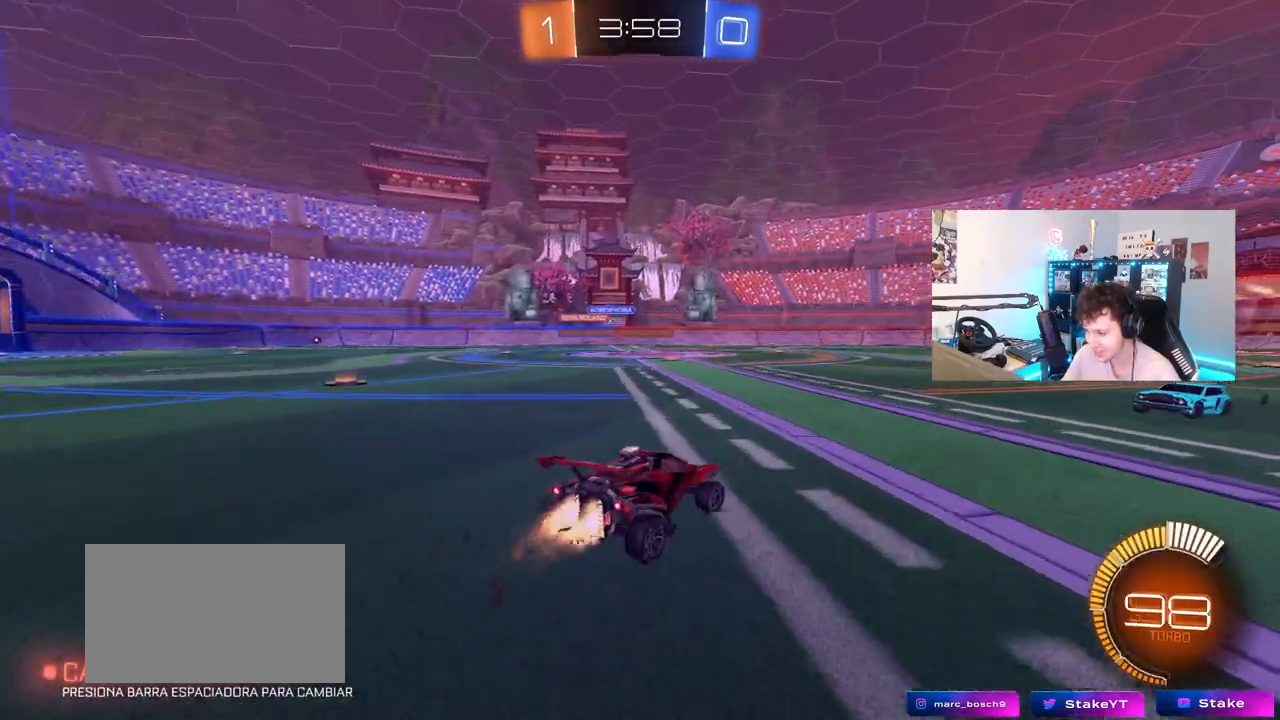
{"keys": ["d", "s", "shift"], "mouse": ["left", "right"], "mouse_move": "still", "events": [[50, "a", "down"], [50, "d", "up"], [50, "w", "up"], [100, "s", "down"], [183, "mouse_right", "up"], [233, "a", "up"], [233, "s", "up"], [283, "d", "down"], [333, "shift", "down"], [333, "w", "down"], [383, "mouse_right", "down"], [467, "s", "down"], [467, "w", "up"]]}
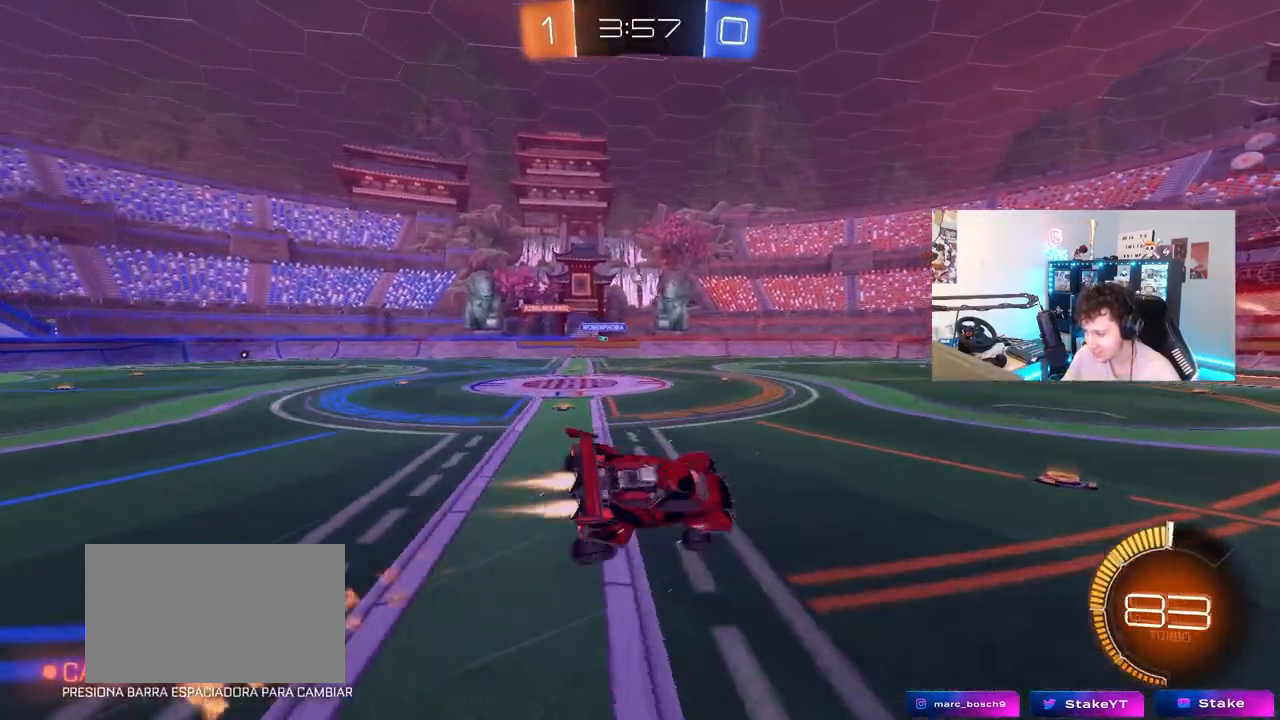
{"keys": ["d", "s", "shift"], "mouse": ["left"], "mouse_move": "still", "events": [[117, "mouse_right", "up"], [300, "s", "up"], [400, "s", "down"]]}
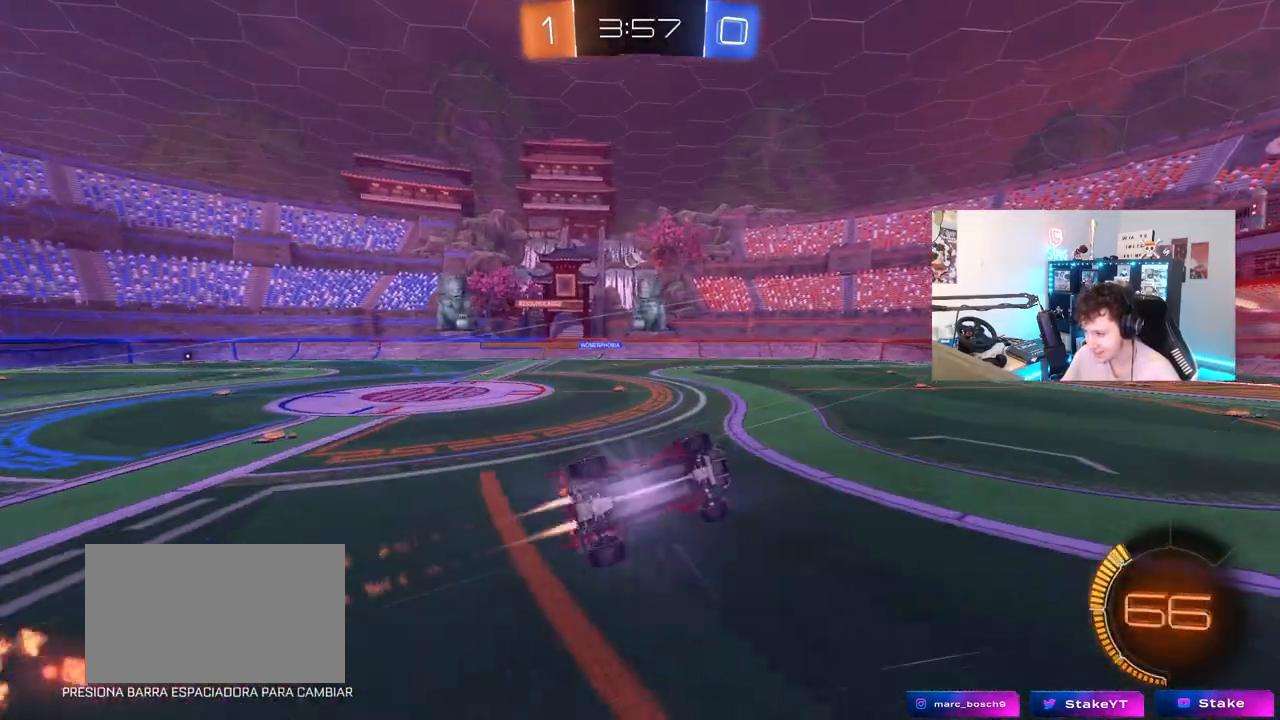
{"keys": [], "mouse": [], "mouse_move": "still", "events": [[33, "mouse_left", "up"], [167, "a", "down"], [167, "shift", "up"], [217, "d", "up"], [317, "a", "up"], [317, "s", "up"], [417, "a", "down"], [500, "a", "up"]]}
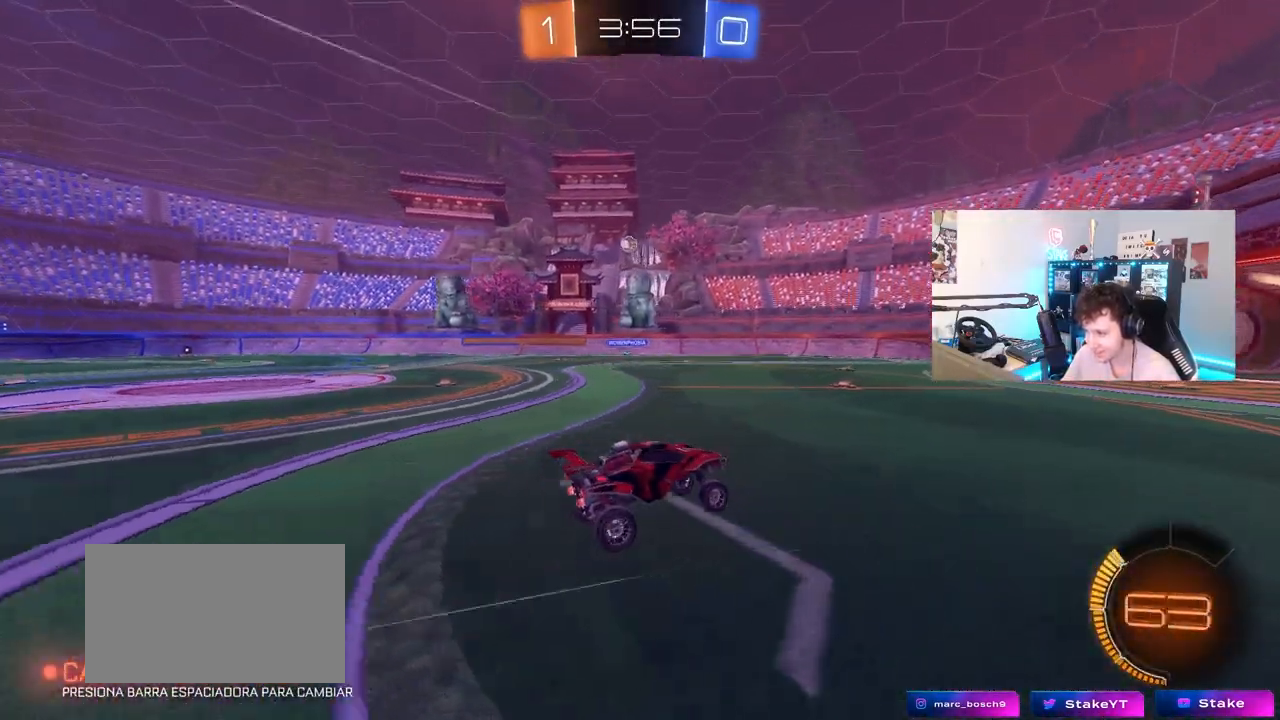
{"keys": ["w"], "mouse": ["left"], "mouse_move": "still", "events": [[50, "w", "down"], [100, "a", "down"], [333, "mouse_left", "down"], [383, "a", "up"]]}
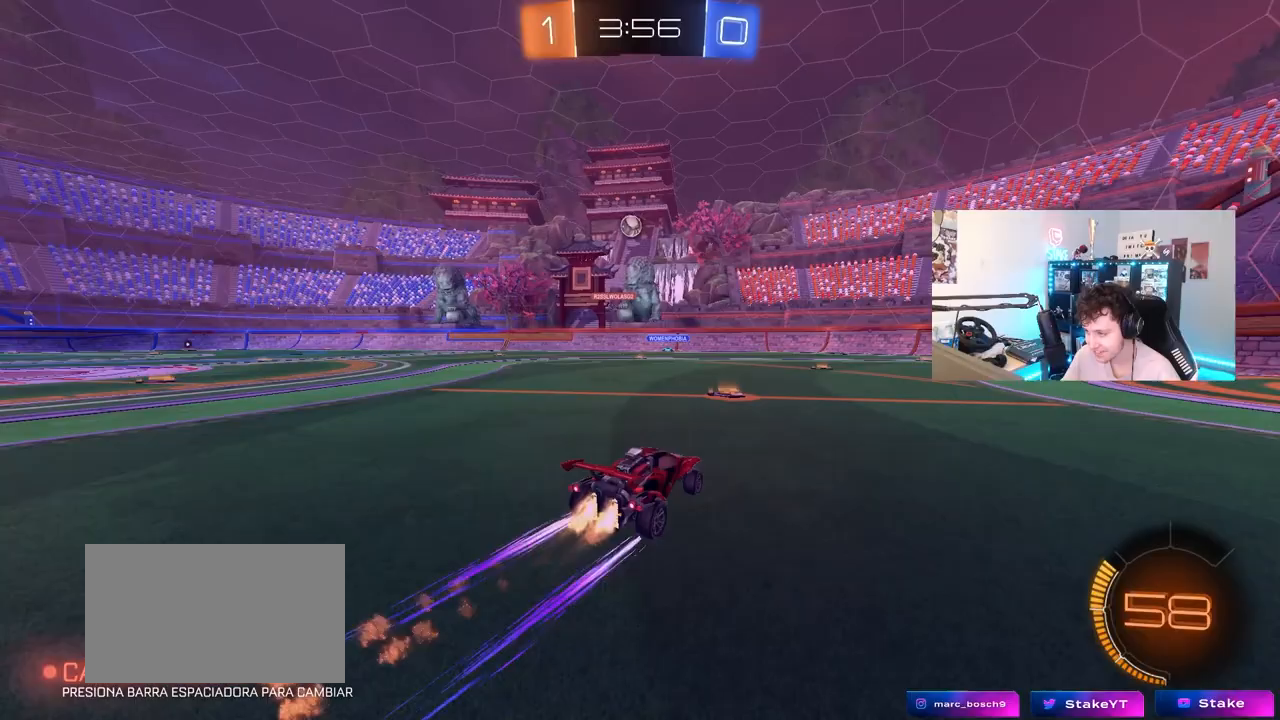
{"keys": [], "mouse": [], "mouse_move": "still", "events": [[17, "a", "down"], [67, "mouse_left", "up"], [167, "a", "up"], [300, "d", "down"], [300, "w", "up"], [433, "d", "up"]]}
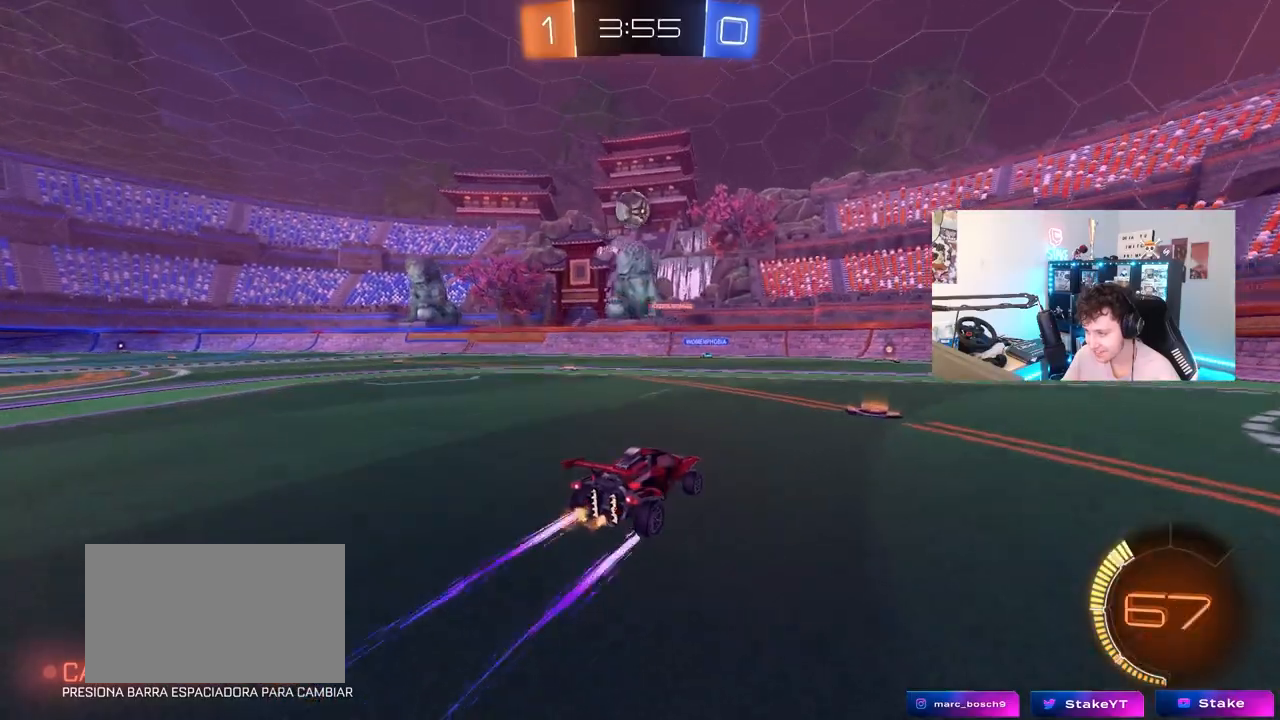
{"keys": ["s"], "mouse": [], "mouse_move": "still", "events": [[83, "a", "down"], [83, "s", "down"], [183, "s", "up"], [317, "a", "up"], [367, "mouse_right", "down"], [417, "a", "down"], [417, "s", "down"], [500, "a", "up"], [500, "mouse_right", "up"]]}
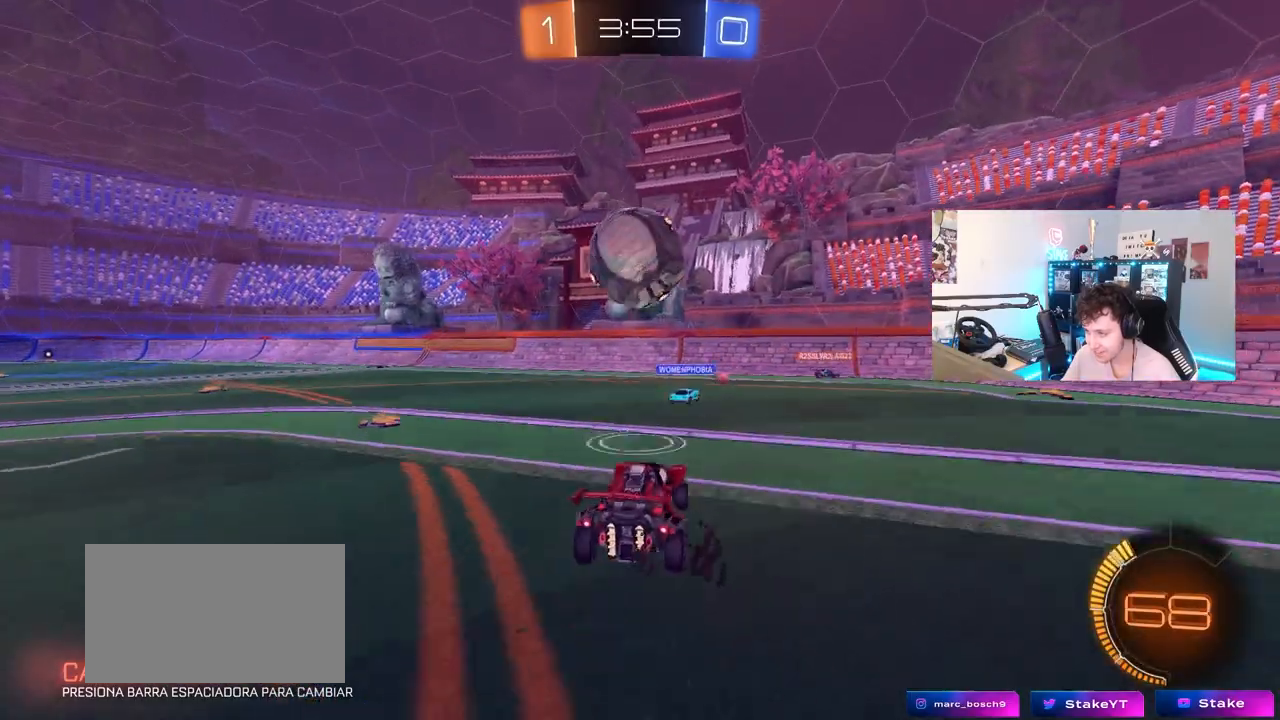
{"keys": ["d", "s", "shift"], "mouse": [], "mouse_move": "still", "events": [[50, "s", "up"], [150, "d", "down"], [150, "shift", "down"], [150, "w", "down"], [233, "mouse_right", "down"], [333, "s", "down"], [333, "w", "up"], [467, "mouse_right", "up"]]}
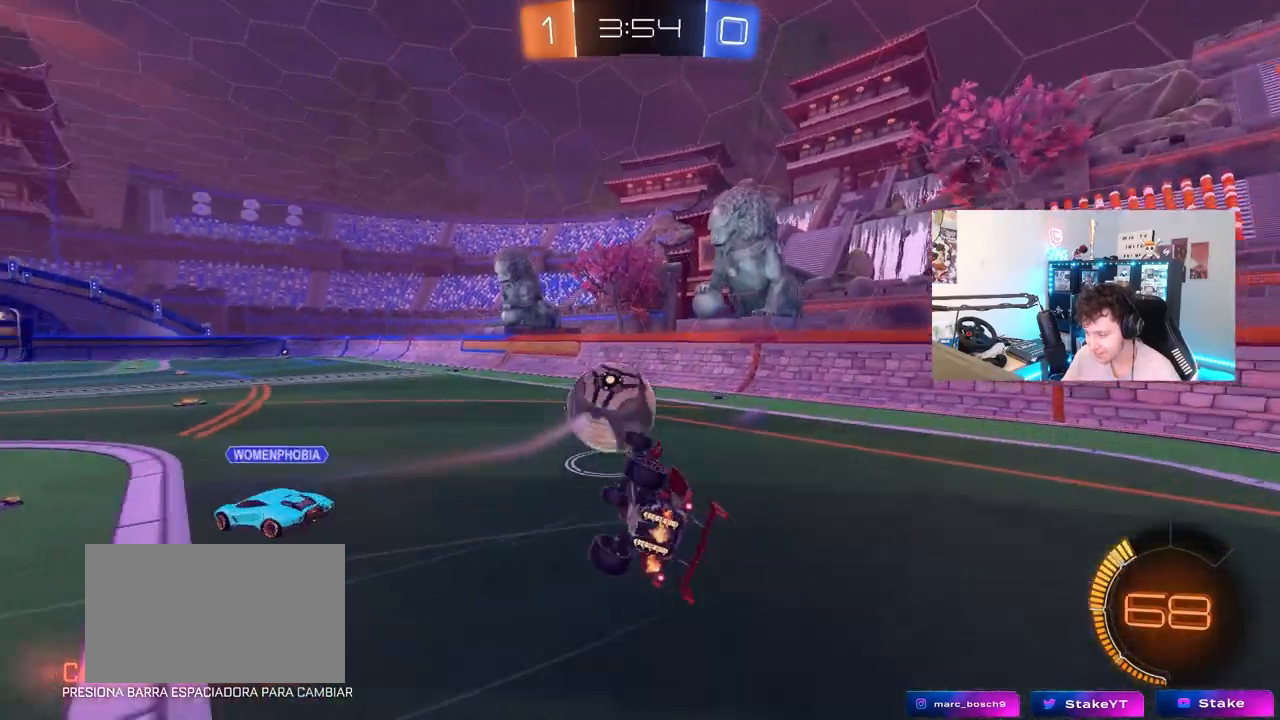
{"keys": ["d"], "mouse": [], "mouse_move": "still", "events": [[117, "s", "up"], [200, "s", "down"], [400, "s", "up"], [433, "shift", "up"]]}
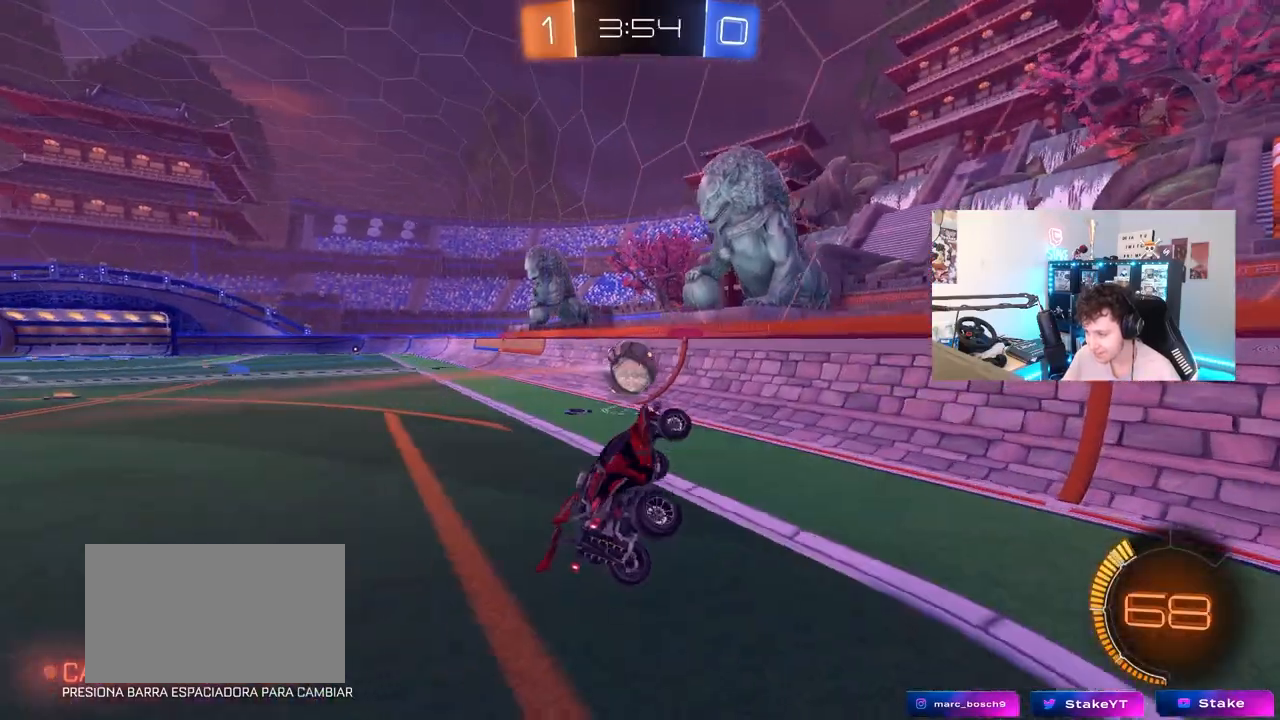
{"keys": ["a", "w"], "mouse": [], "mouse_move": "still", "events": [[33, "w", "down"], [83, "d", "up"], [167, "w", "up"], [267, "w", "down"], [317, "a", "down"]]}
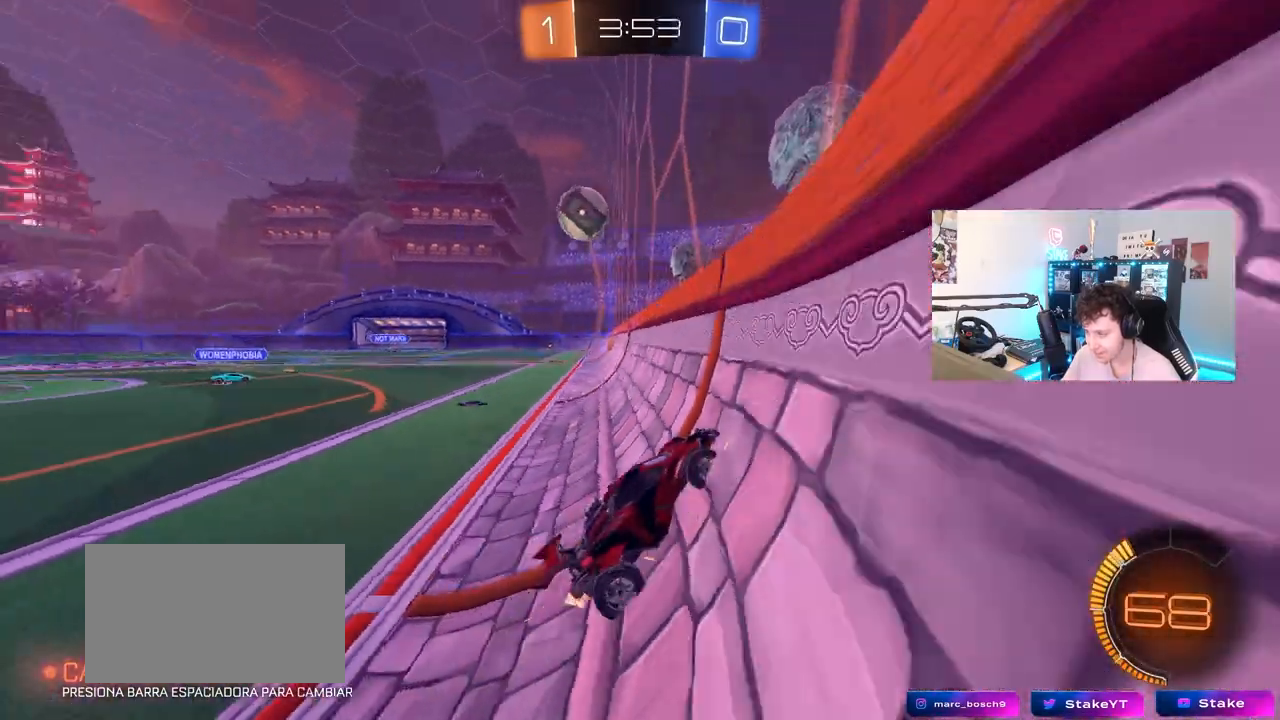
{"keys": ["w"], "mouse": [], "mouse_move": "still", "events": [[283, "a", "up"]]}
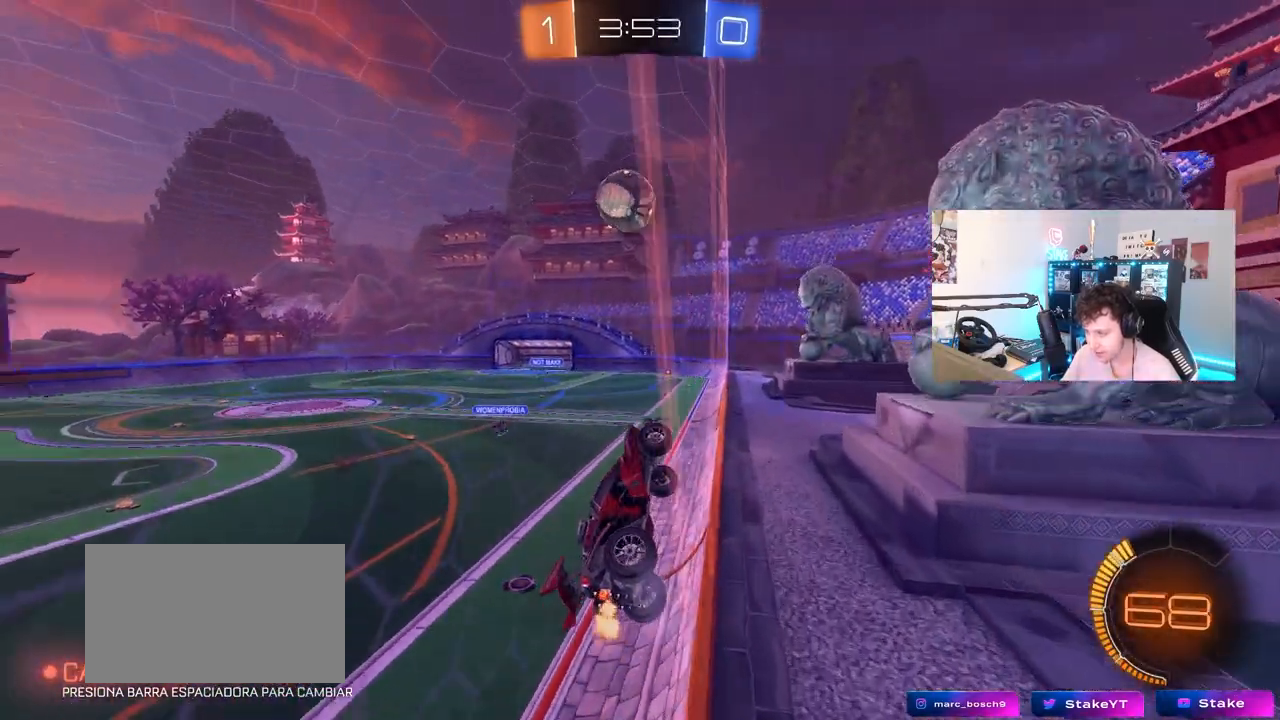
{"keys": ["w"], "mouse": [], "mouse_move": "still", "events": [[17, "a", "down"], [67, "a", "up"], [350, "d", "down"], [400, "d", "up"]]}
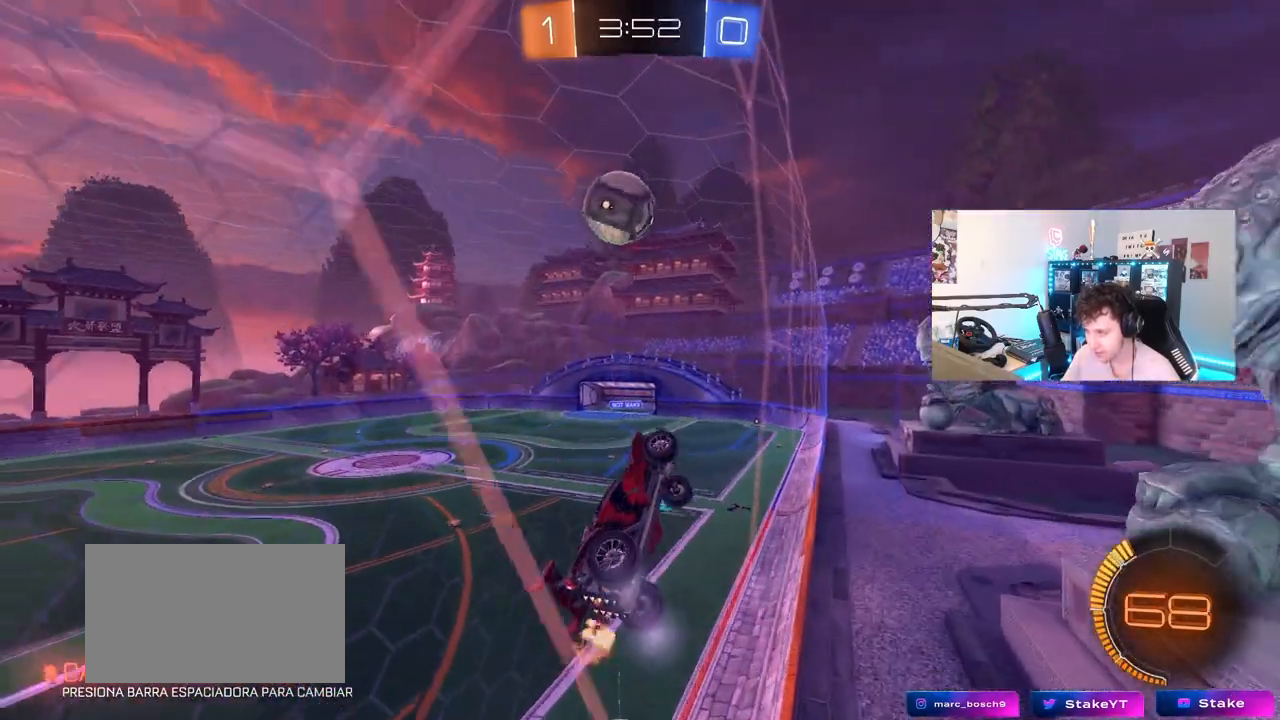
{"keys": ["a", "shift"], "mouse": [], "mouse_move": "still", "events": [[133, "w", "up"], [183, "mouse_right", "down"], [217, "s", "down"], [267, "a", "down"], [317, "shift", "down"], [417, "mouse_right", "up"], [500, "s", "up"]]}
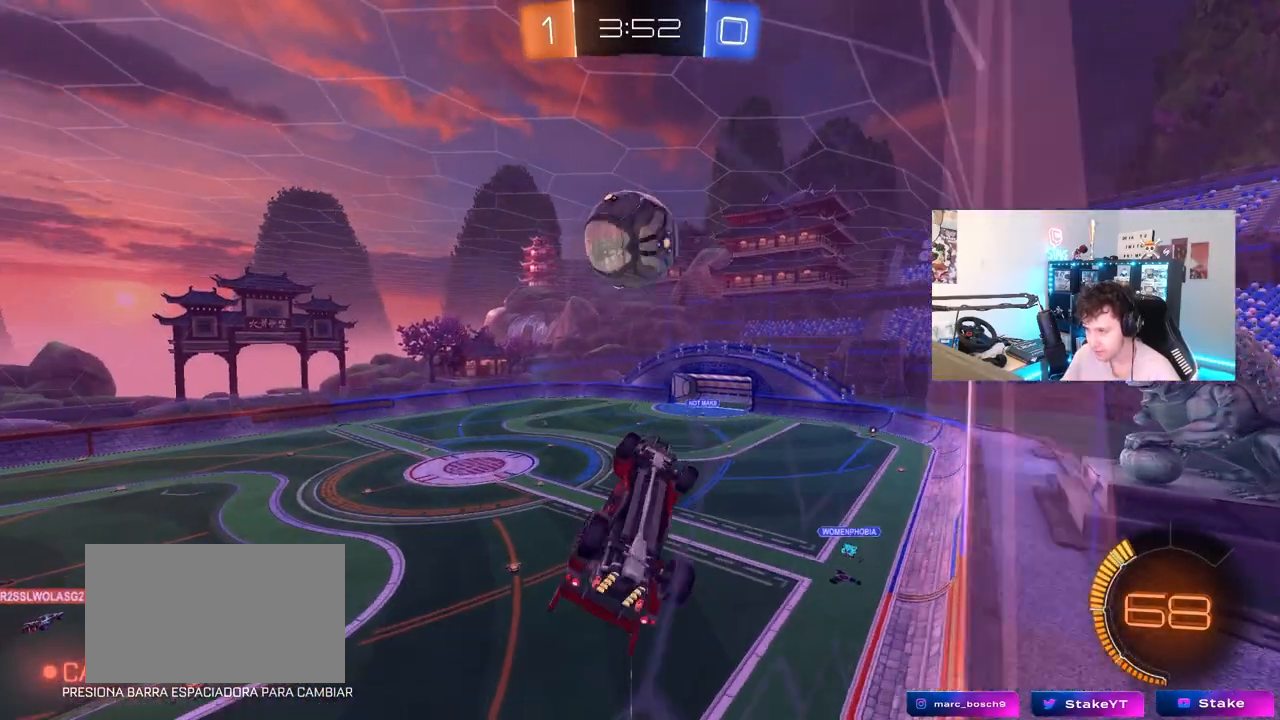
{"keys": ["a", "shift", "w"], "mouse": [], "mouse_move": "still", "events": [[150, "mouse_left", "down"], [150, "w", "down"], [283, "mouse_left", "up"], [283, "shift", "up"], [333, "w", "up"], [417, "w", "down"], [467, "shift", "down"]]}